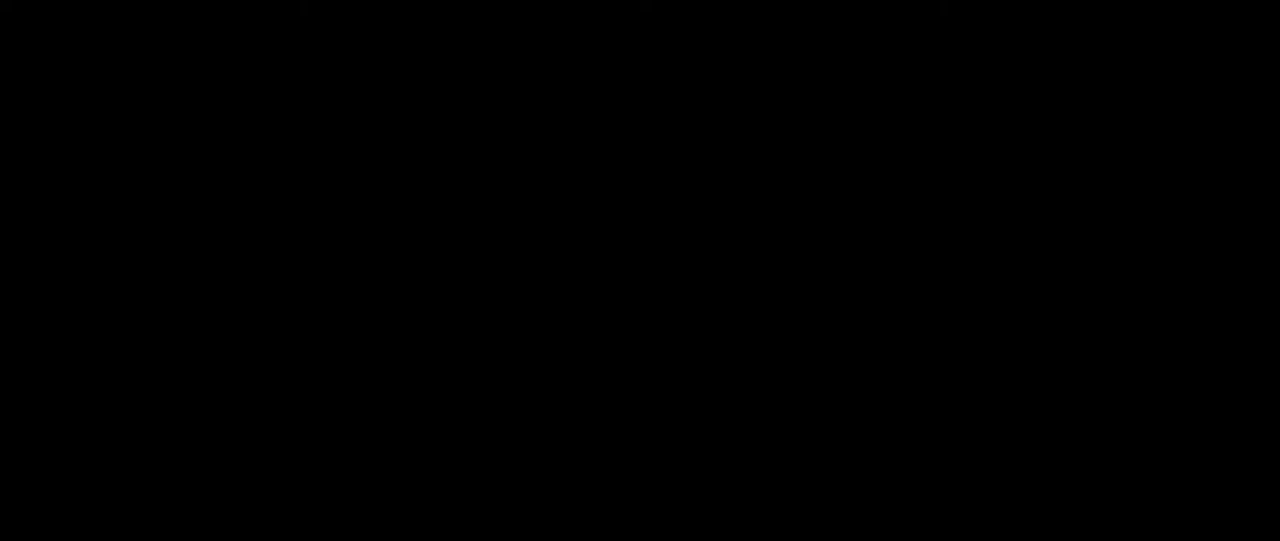
Gameplay with keyboard and mouse; each line is a JSON object with the keys and mouse buttons held at the frame after it. "events" lists presses ("down") and releases ("up") of "a", "ctrl", "d", "e", "f", "q", "r", "s", "shift", "space", "tab", "w", "mouse_left", "mouse_wheel", "mouse_right", "mouse_mb4" and "mouse_mb5" between this image and that frame as [ms after this image, input, new state], when the widget could be followed in between. "mouse_left", "mouse_wheel", "mouse_right", "mouse_mb4", "mouse_mb5" = the "left", "wheel", "right", "mb4", "mb5" buttons of the "mouse" list. No other keys are recorded. "wheel" means that the mouse wheel is clicked or scrolled. Mouse movement is not recorded.
{"keys": [], "mouse": [], "events": []}
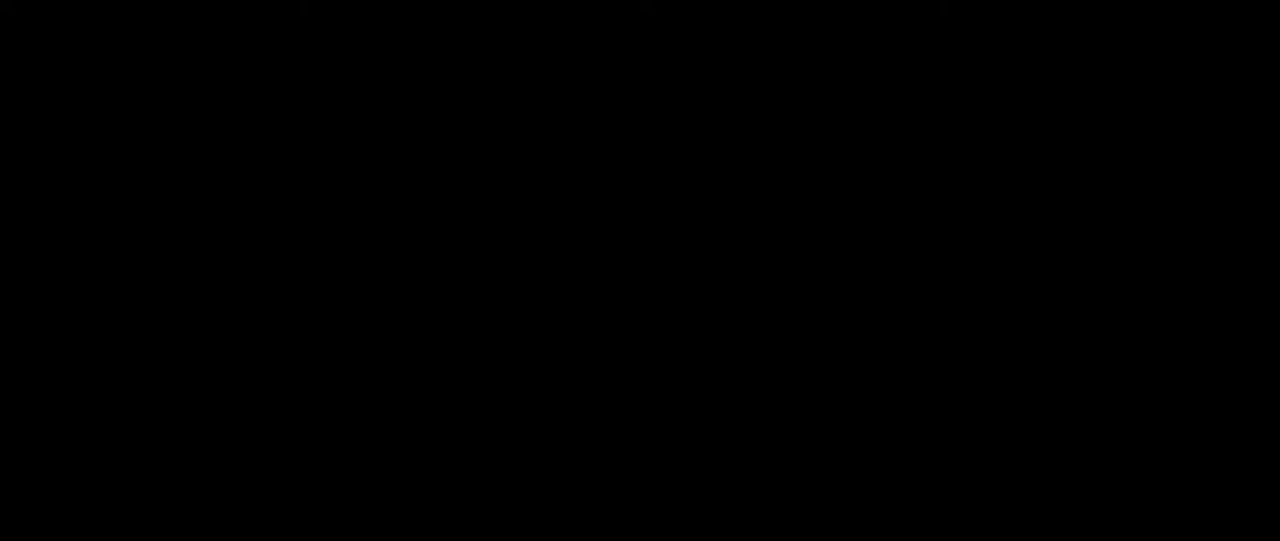
{"keys": [], "mouse": ["left"], "events": [[383, "mouse_left", "down"]]}
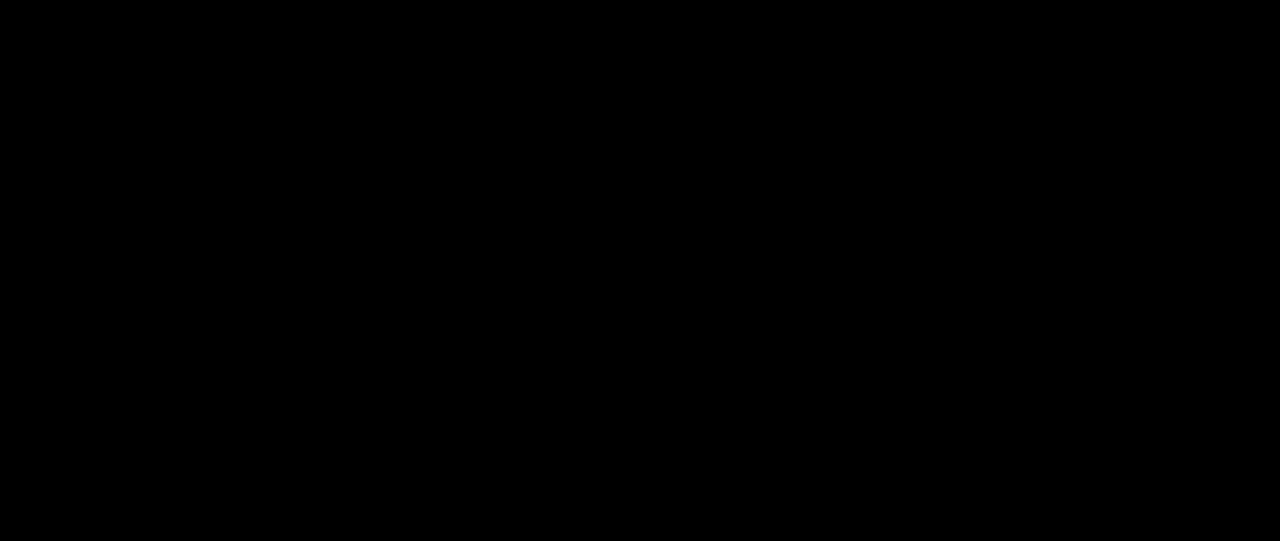
{"keys": [], "mouse": [], "events": [[83, "mouse_left", "up"]]}
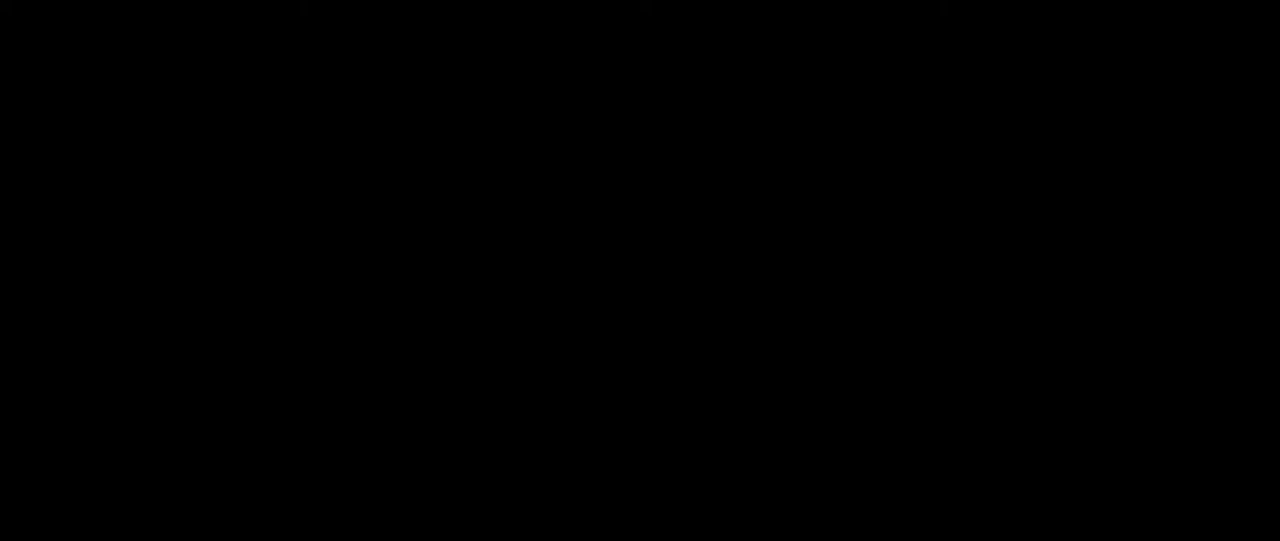
{"keys": [], "mouse": ["left"], "events": [[433, "mouse_left", "down"]]}
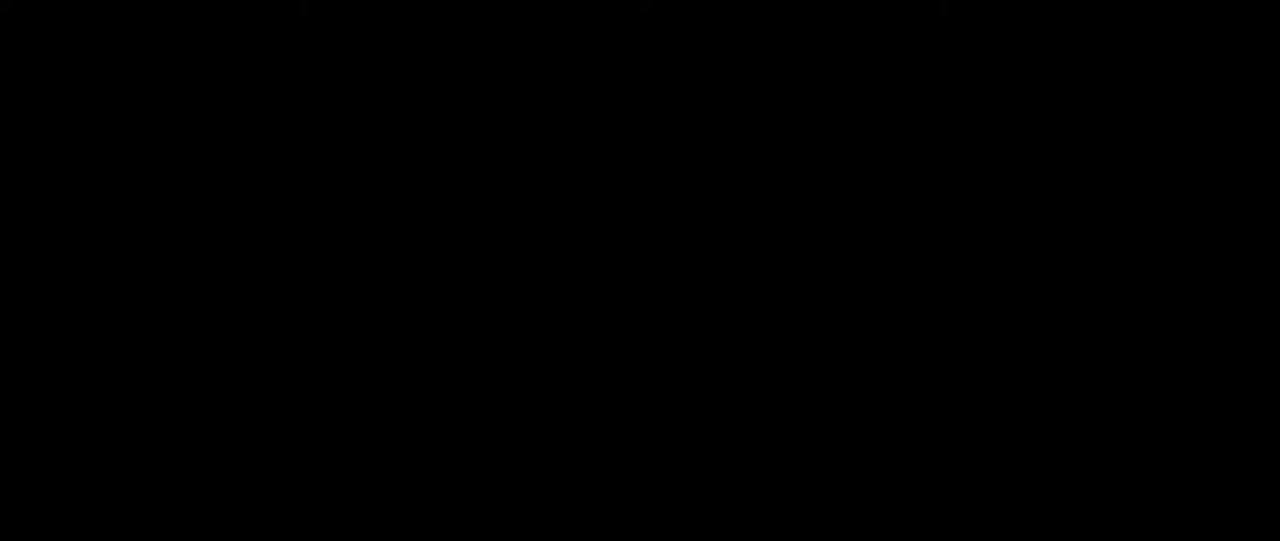
{"keys": [], "mouse": [], "events": [[133, "mouse_left", "up"]]}
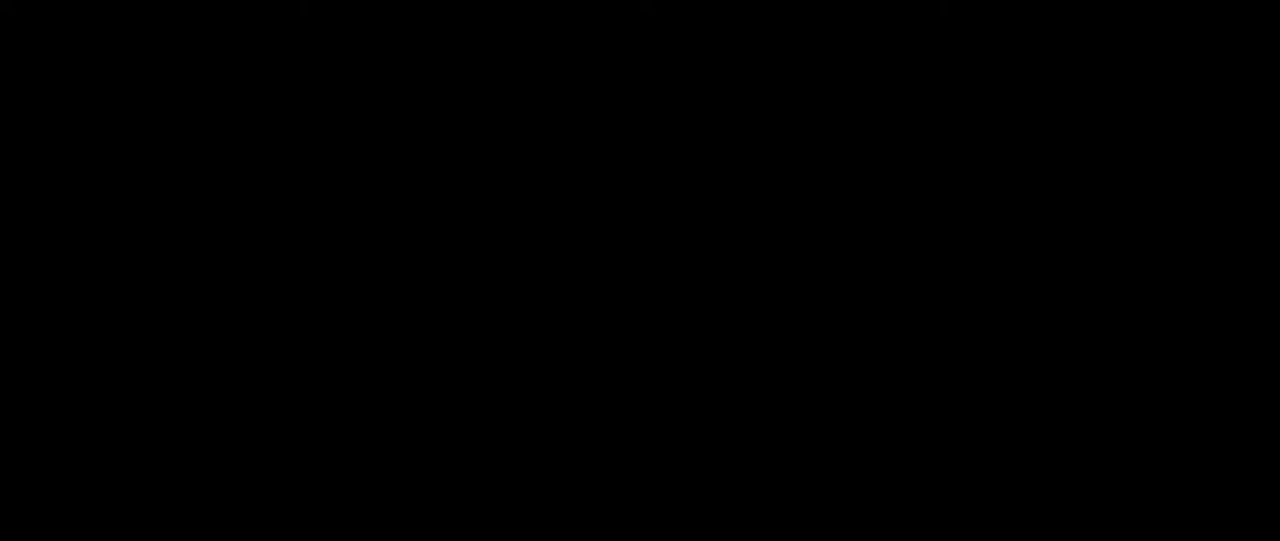
{"keys": [], "mouse": [], "events": []}
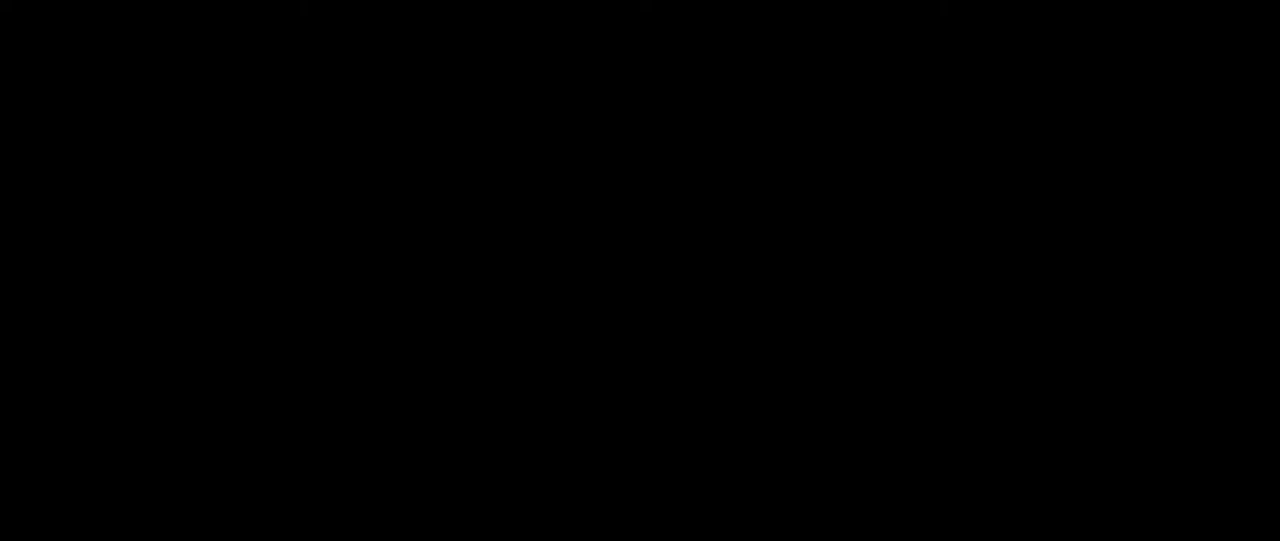
{"keys": [], "mouse": [], "events": []}
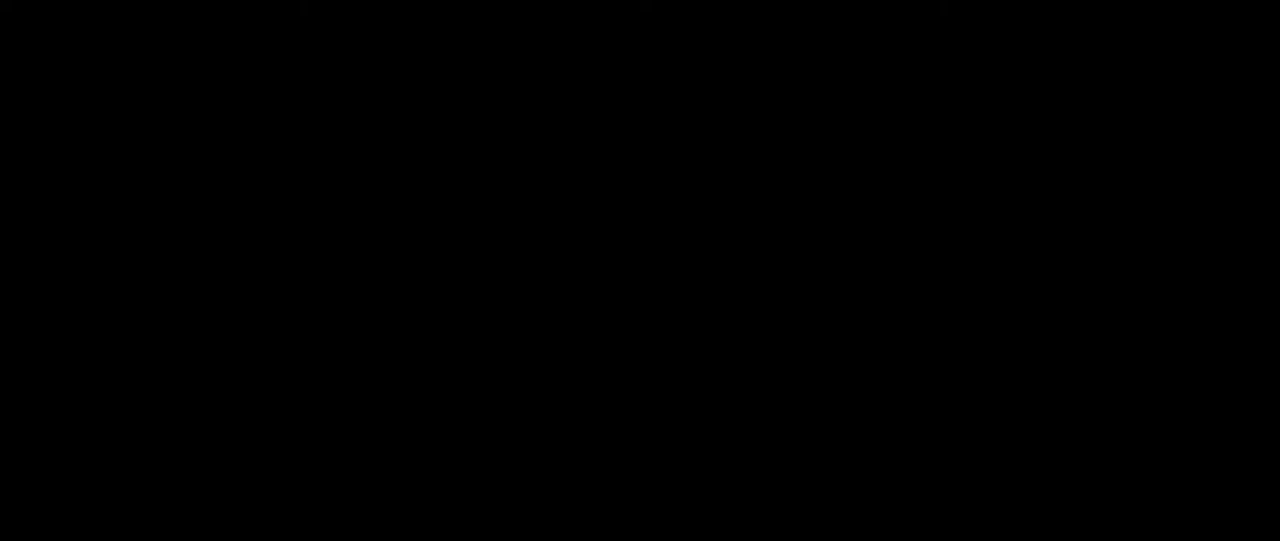
{"keys": [], "mouse": [], "events": [[17, "mouse_left", "down"], [83, "mouse_left", "up"]]}
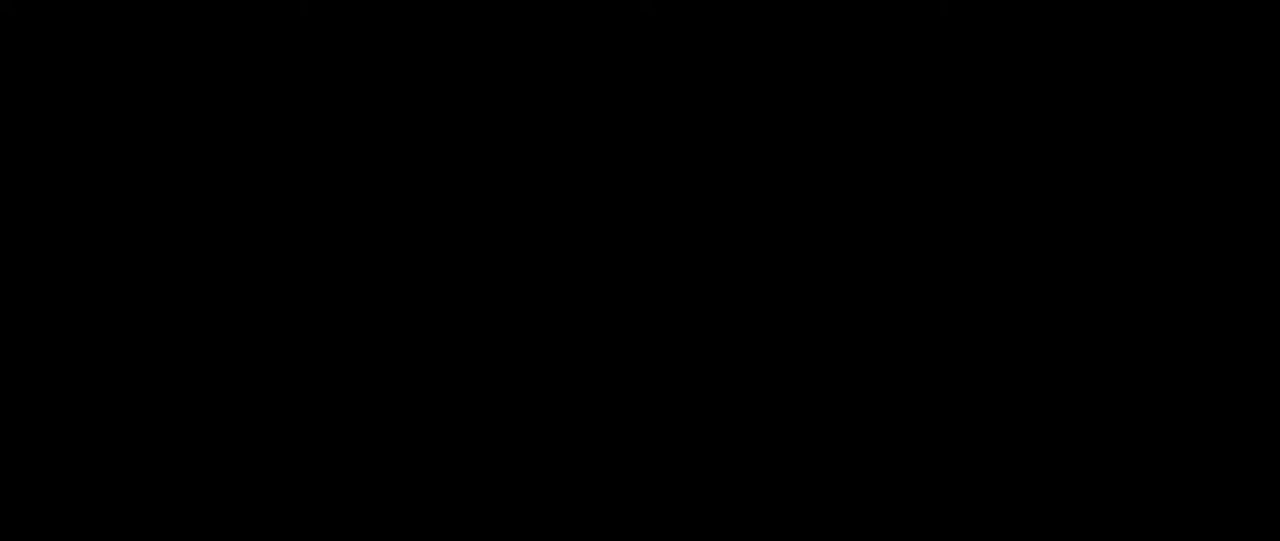
{"keys": [], "mouse": [], "events": []}
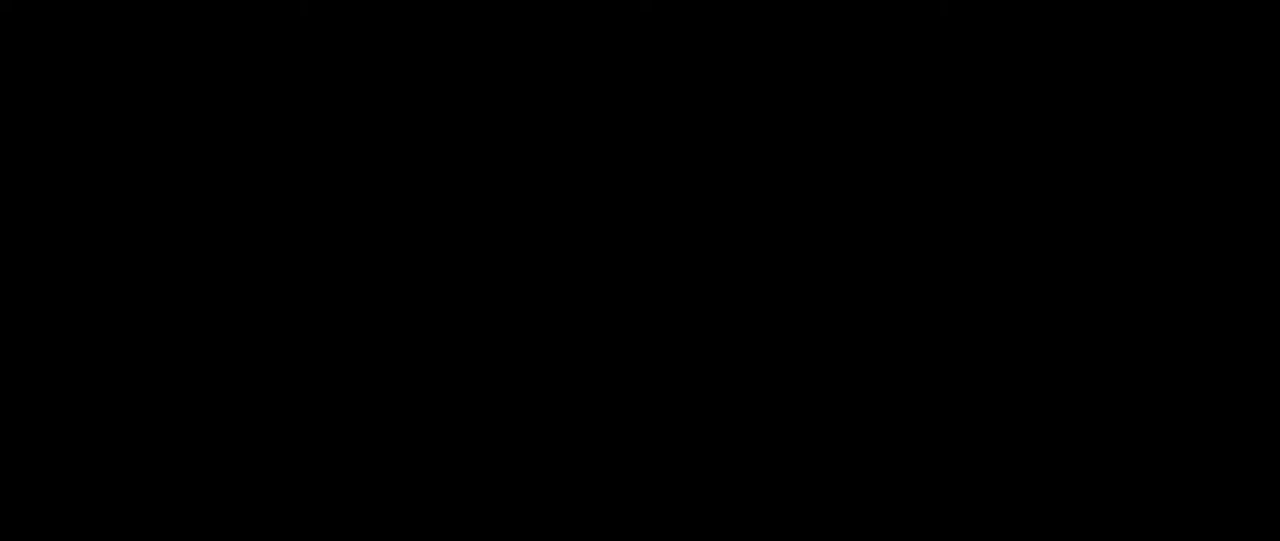
{"keys": [], "mouse": [], "events": []}
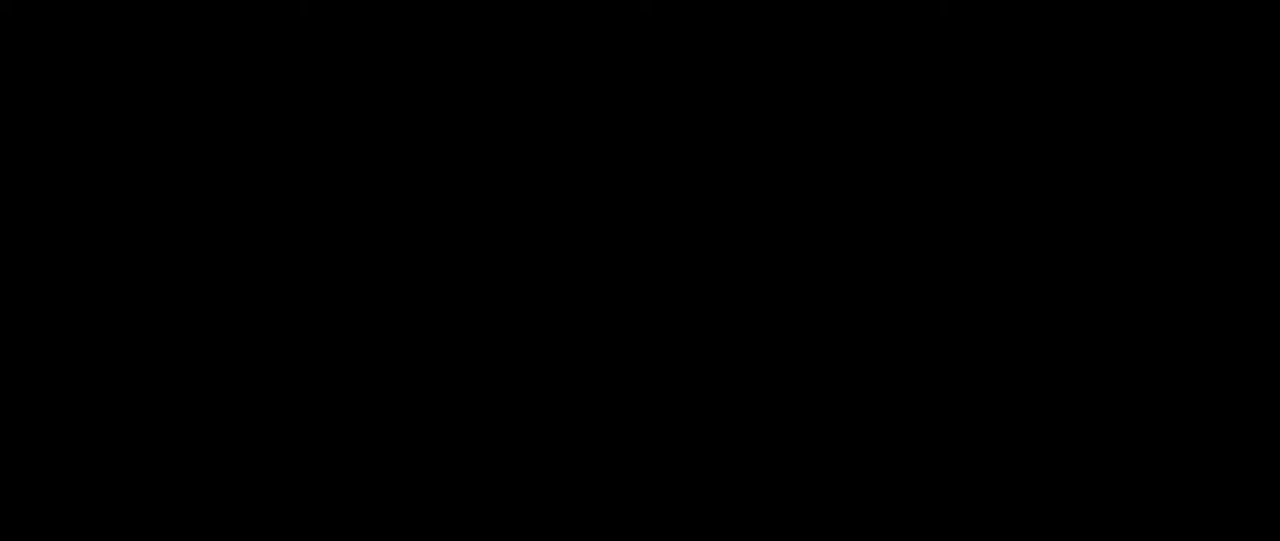
{"keys": [], "mouse": [], "events": []}
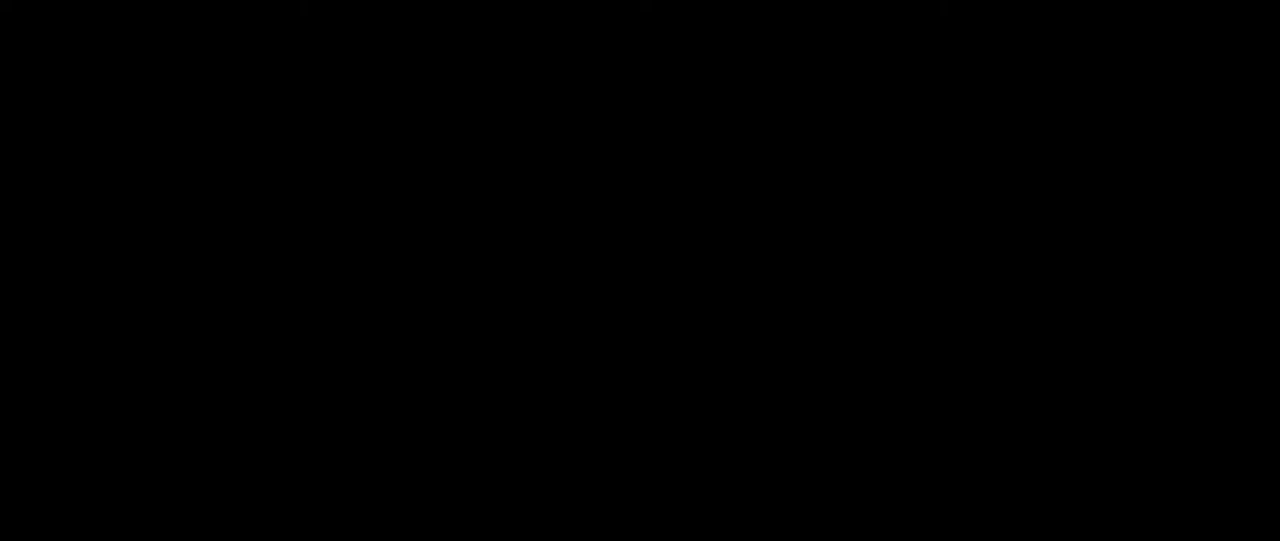
{"keys": [], "mouse": [], "events": []}
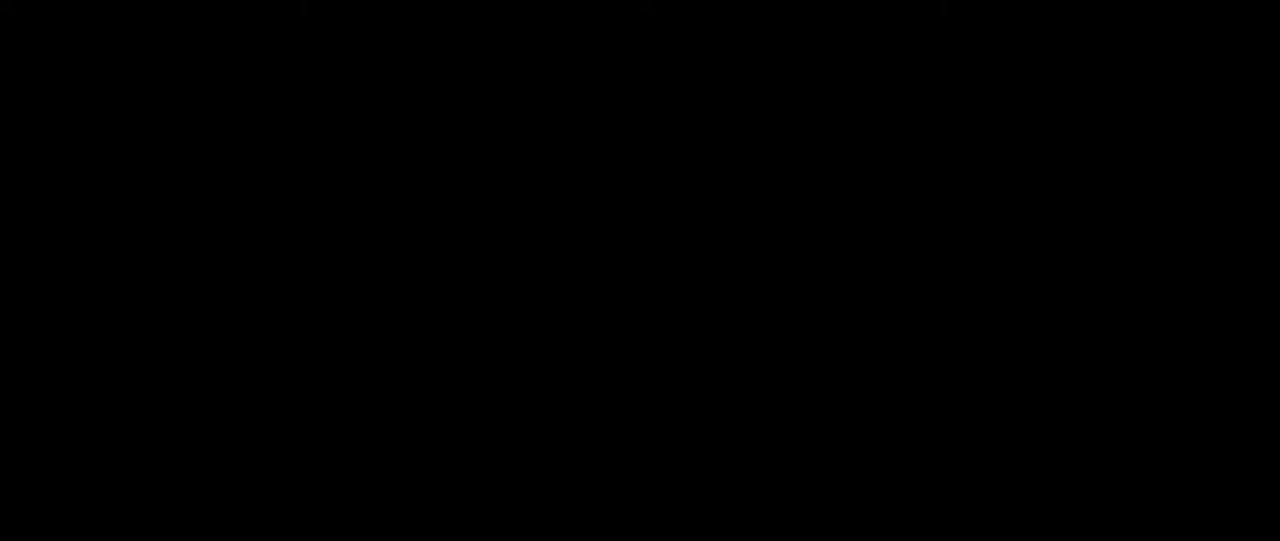
{"keys": [], "mouse": [], "events": []}
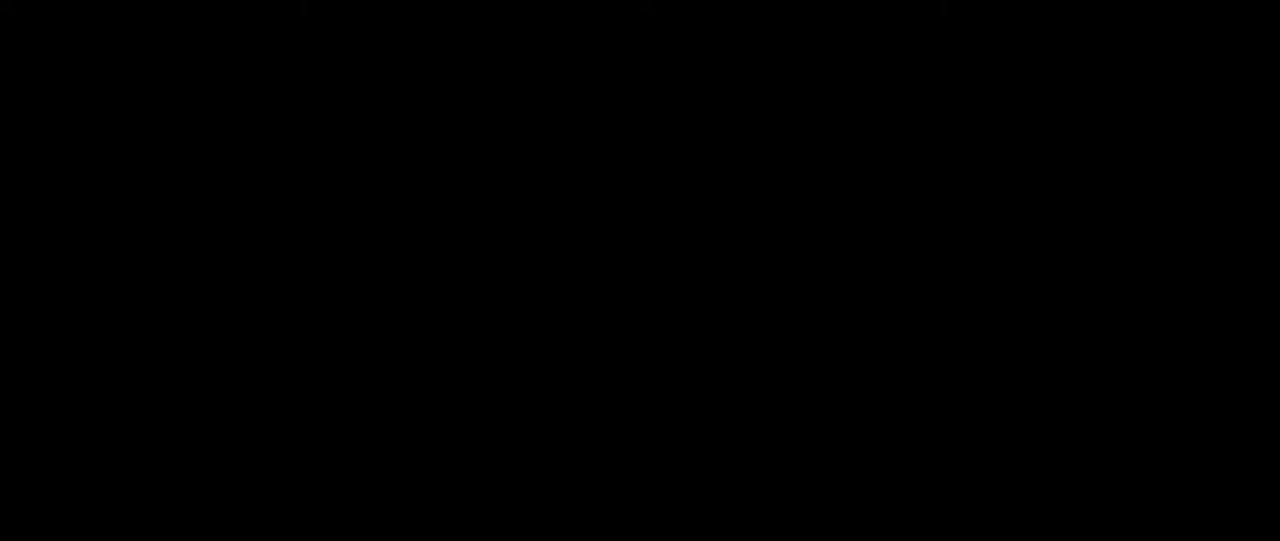
{"keys": [], "mouse": [], "events": []}
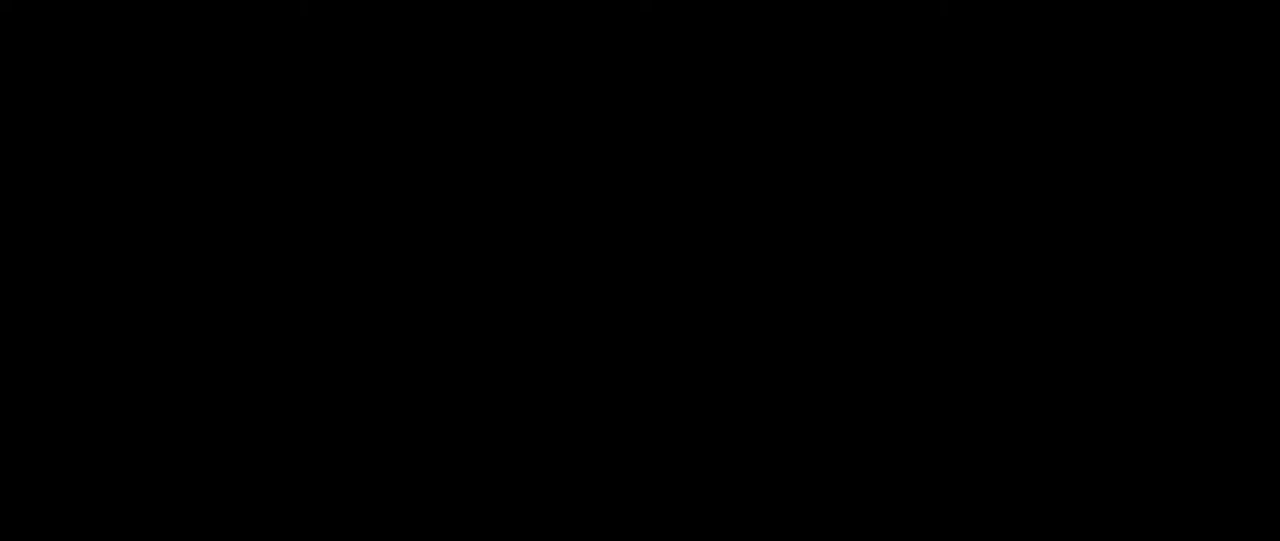
{"keys": [], "mouse": [], "events": []}
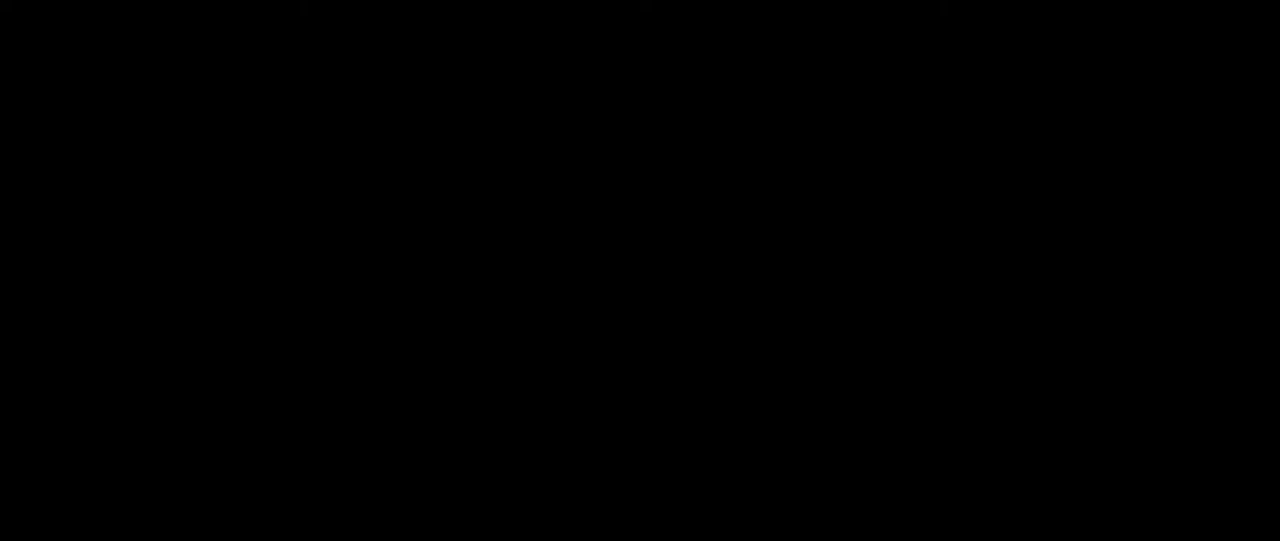
{"keys": [], "mouse": [], "events": []}
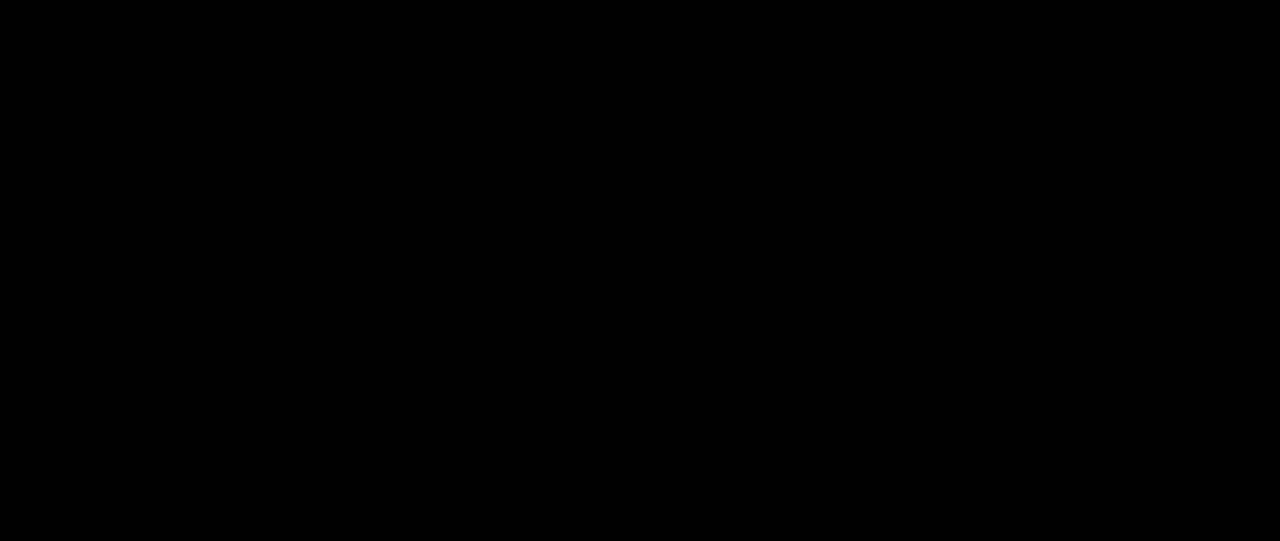
{"keys": [], "mouse": [], "events": []}
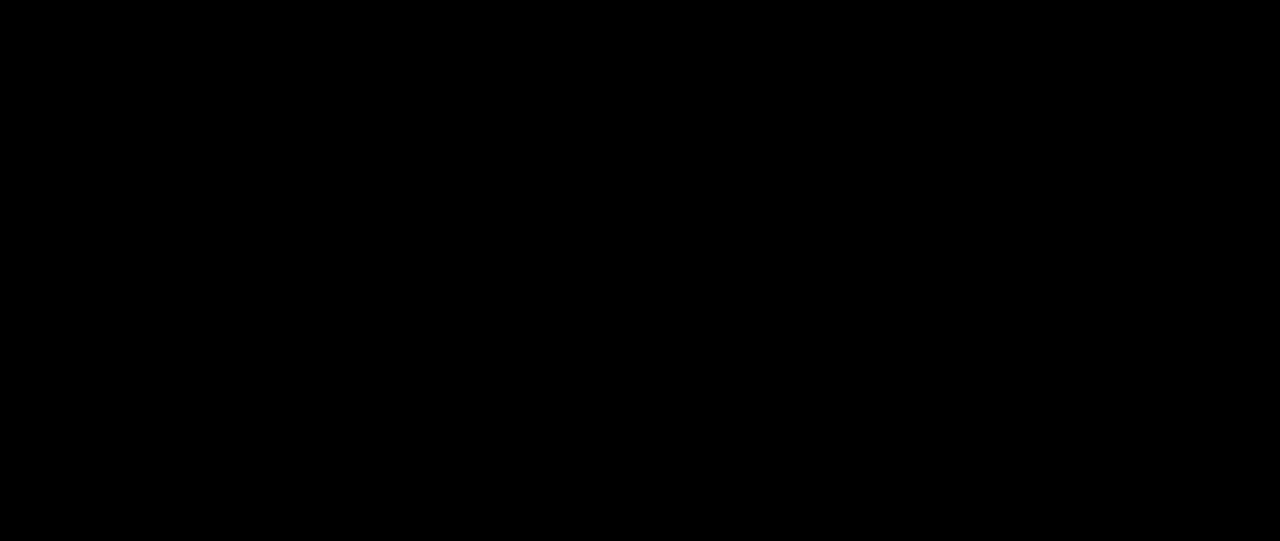
{"keys": [], "mouse": [], "events": []}
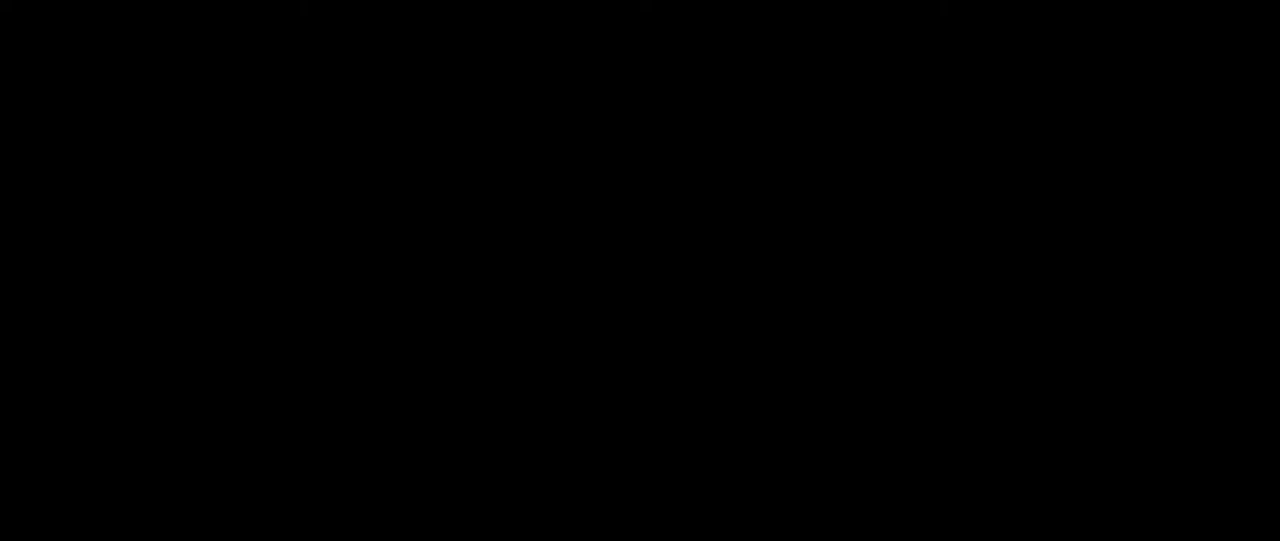
{"keys": [], "mouse": [], "events": [[300, "mouse_left", "down"], [383, "mouse_left", "up"]]}
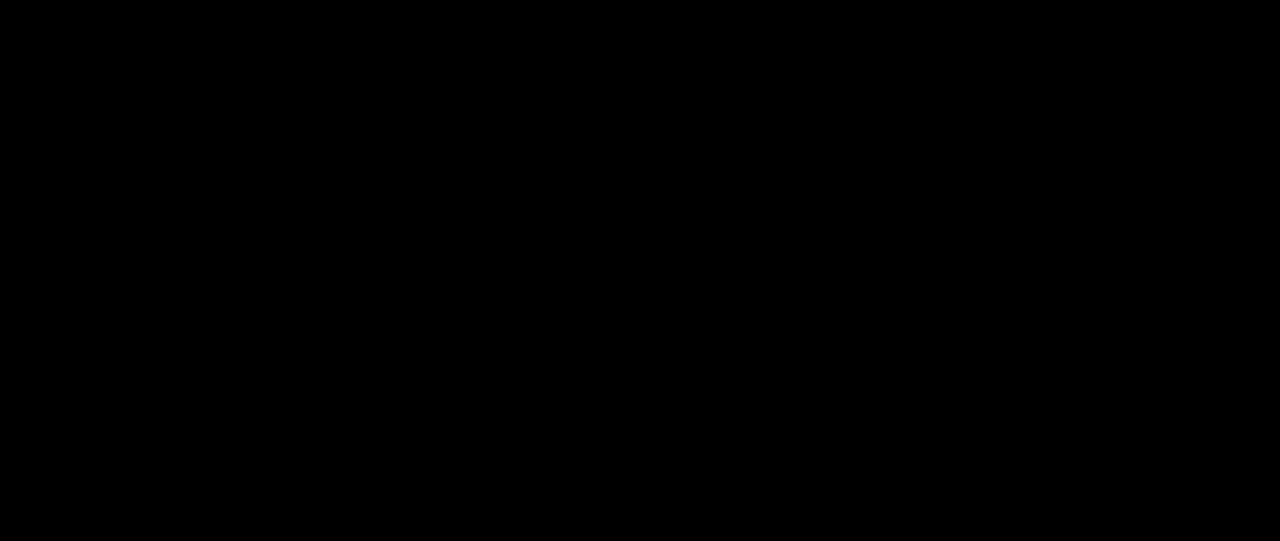
{"keys": [], "mouse": [], "events": []}
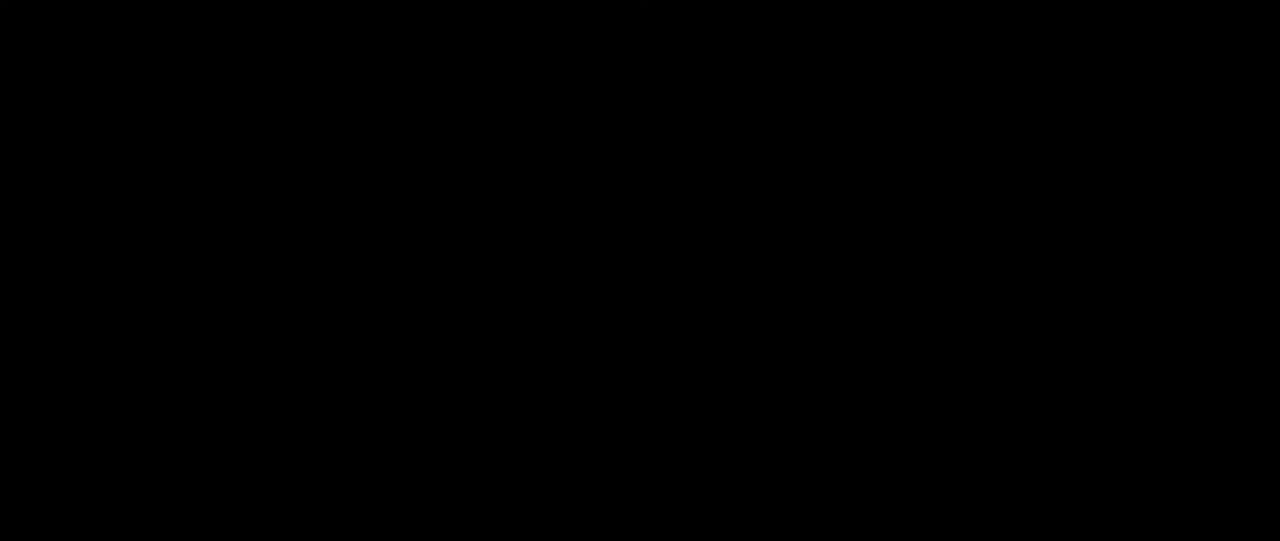
{"keys": [], "mouse": [], "events": [[150, "mouse_left", "down"], [233, "mouse_left", "up"]]}
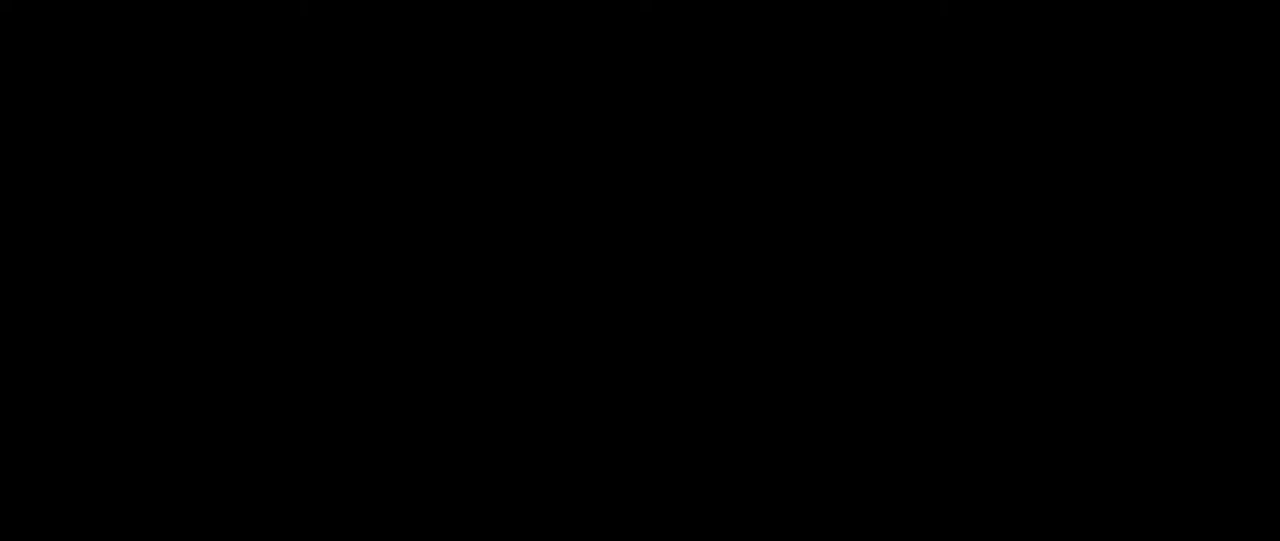
{"keys": [], "mouse": ["right"], "events": [[100, "mouse_right", "down"]]}
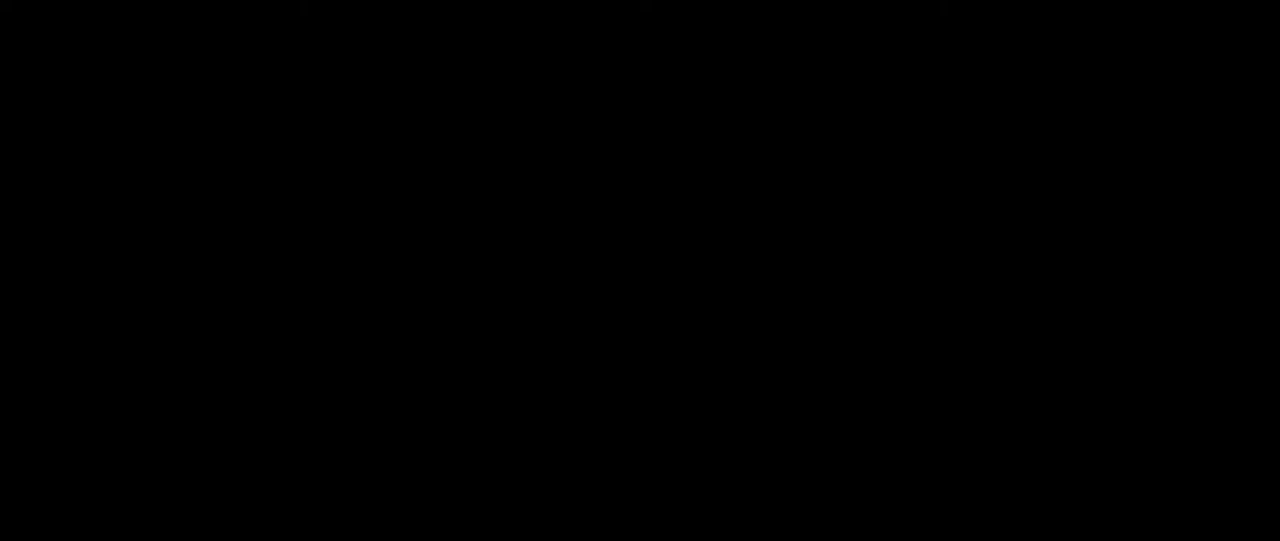
{"keys": [], "mouse": ["right"], "events": []}
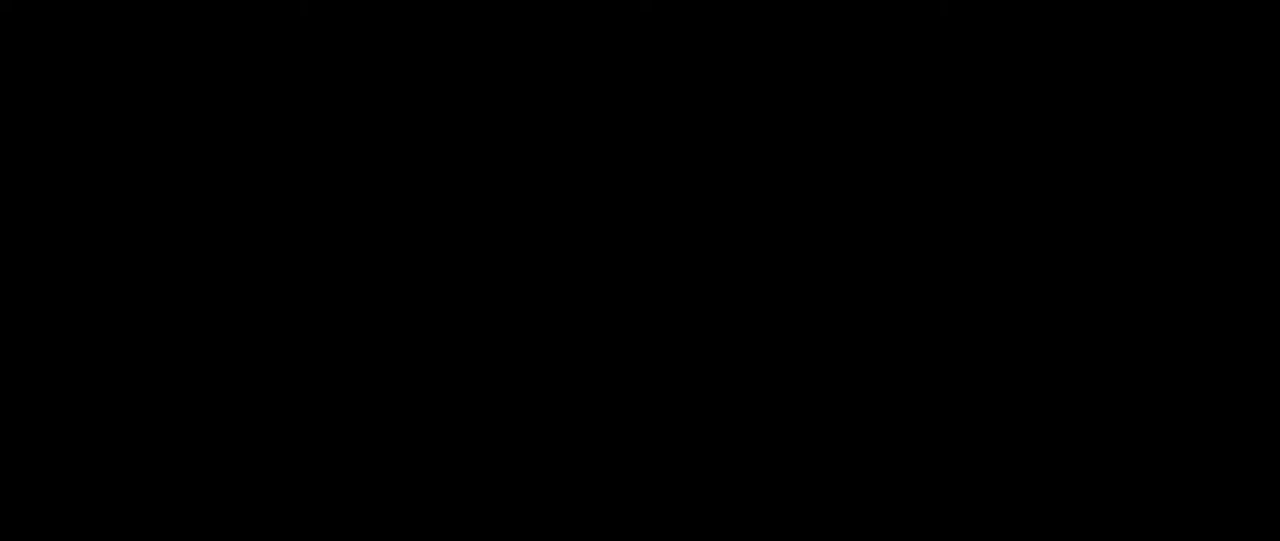
{"keys": ["tab", "w"], "mouse": ["right"], "events": [[17, "w", "down"], [100, "mouse_right", "up"], [117, "tab", "down"], [317, "tab", "up"], [383, "mouse_right", "down"], [433, "tab", "down"]]}
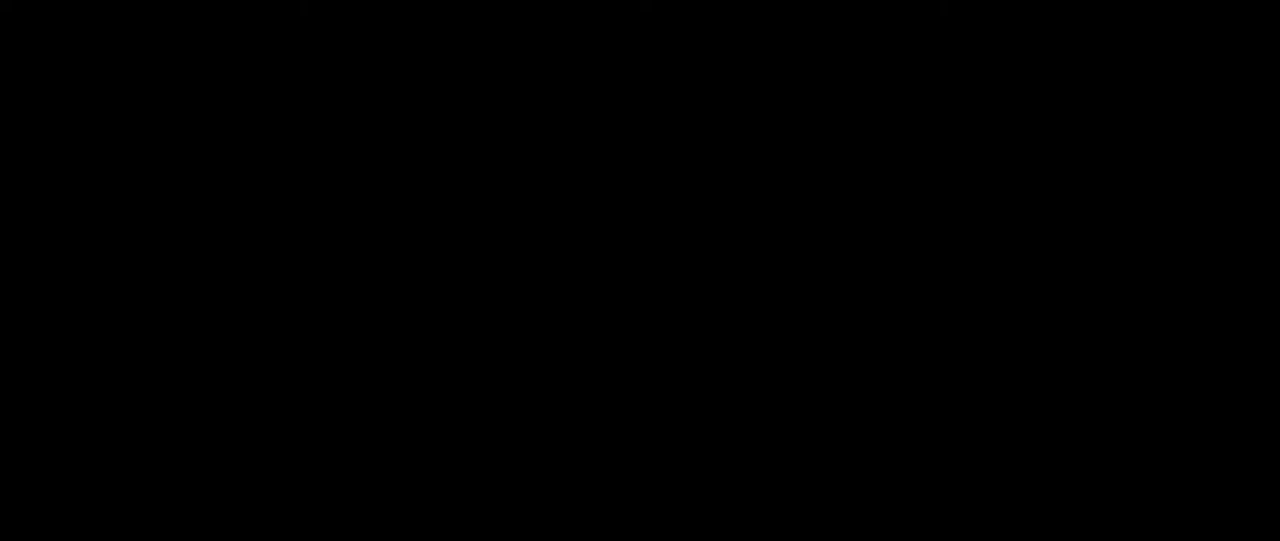
{"keys": ["w"], "mouse": [], "events": [[100, "tab", "up"], [167, "mouse_right", "up"], [383, "tab", "down"], [483, "tab", "up"]]}
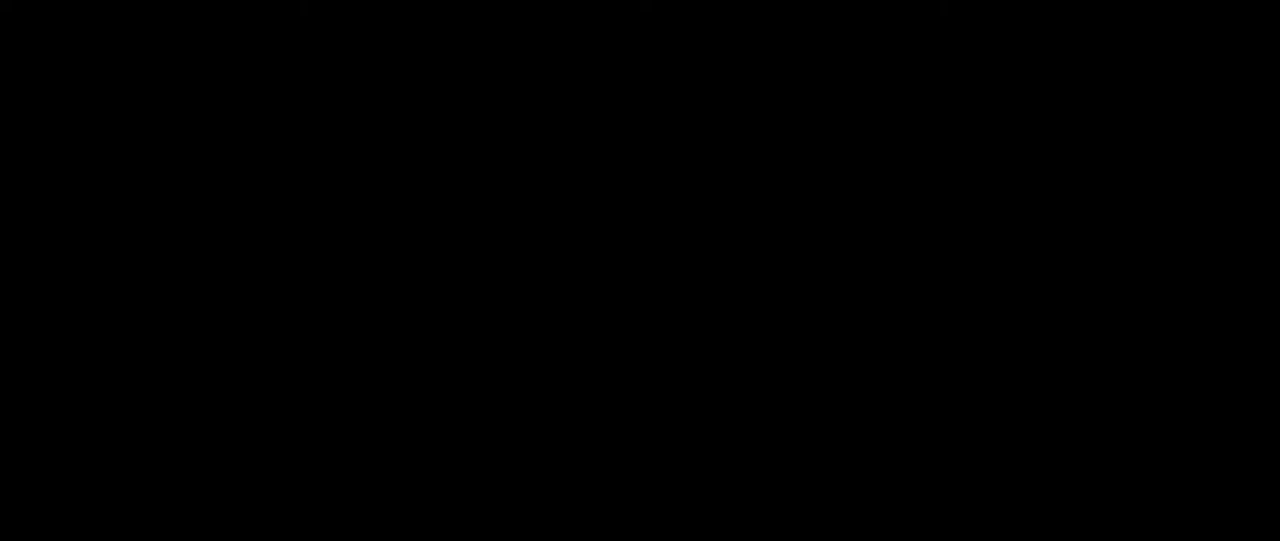
{"keys": ["a", "w"], "mouse": ["right"], "events": [[233, "mouse_right", "down"], [350, "a", "down"]]}
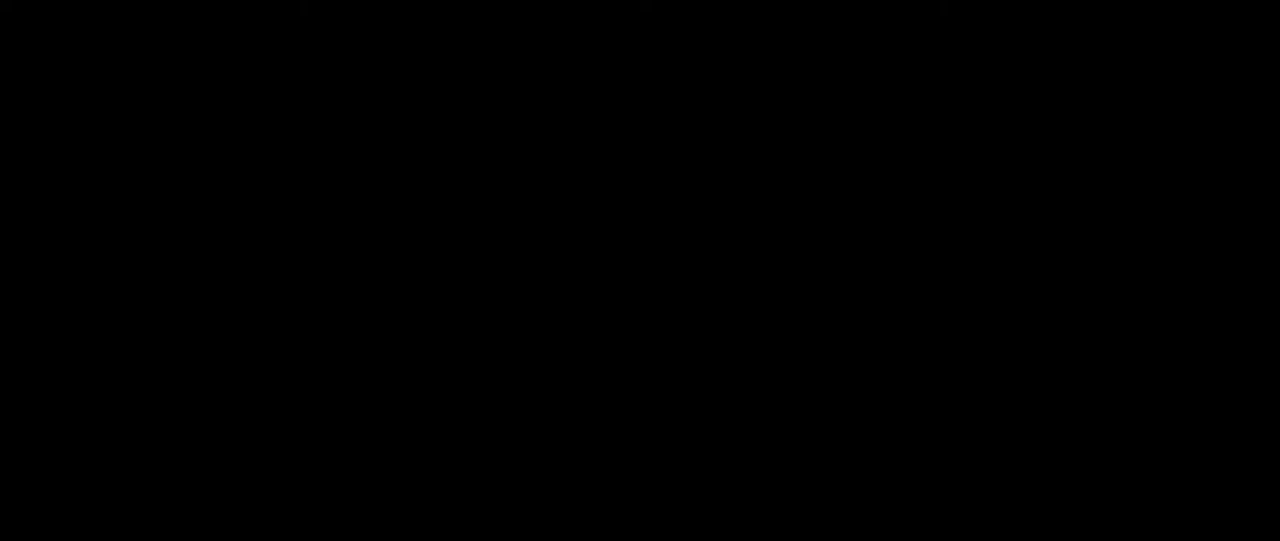
{"keys": ["w"], "mouse": ["right"], "events": [[117, "shift", "down"], [133, "mouse_wheel", "down"], [233, "mouse_wheel", "up"], [300, "shift", "up"], [350, "a", "up"]]}
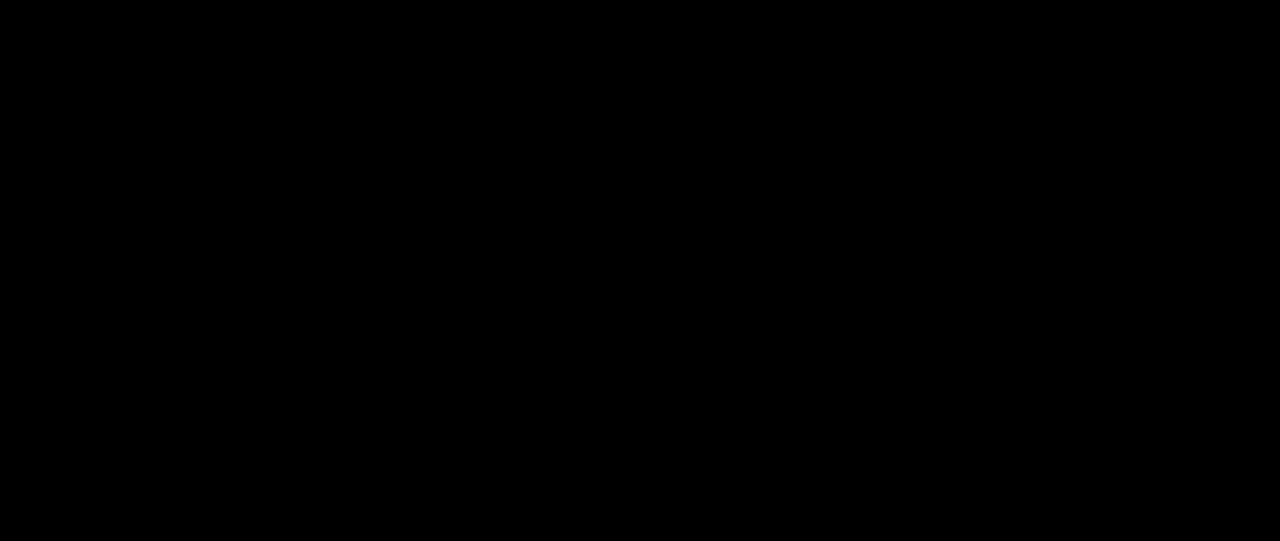
{"keys": ["w"], "mouse": ["right"], "events": [[117, "mouse_right", "up"], [117, "shift", "down"], [217, "shift", "up"], [283, "mouse_right", "down"], [317, "tab", "down"], [433, "tab", "up"]]}
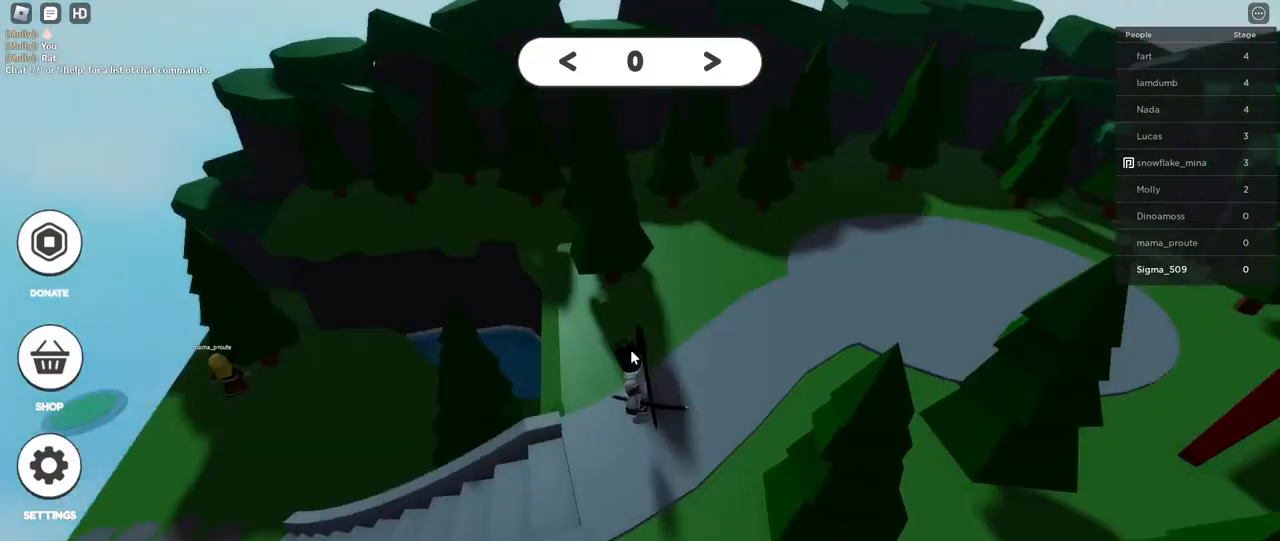
{"keys": [], "mouse": [], "events": [[17, "w", "up"], [400, "mouse_right", "up"]]}
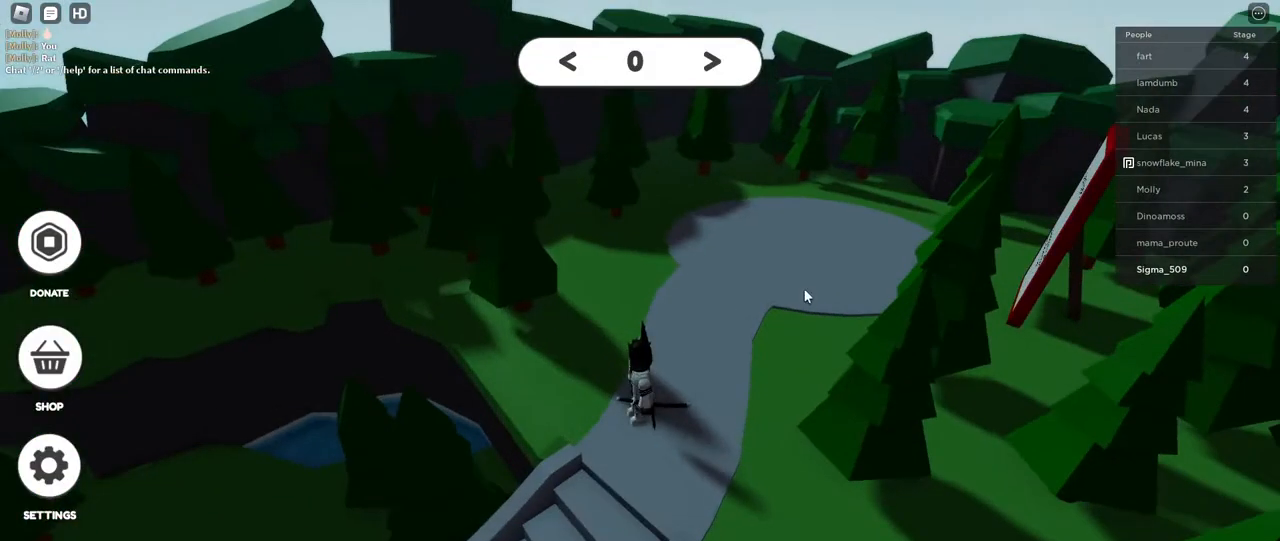
{"keys": ["tab"], "mouse": [], "events": [[50, "tab", "down"], [117, "tab", "up"], [450, "tab", "down"]]}